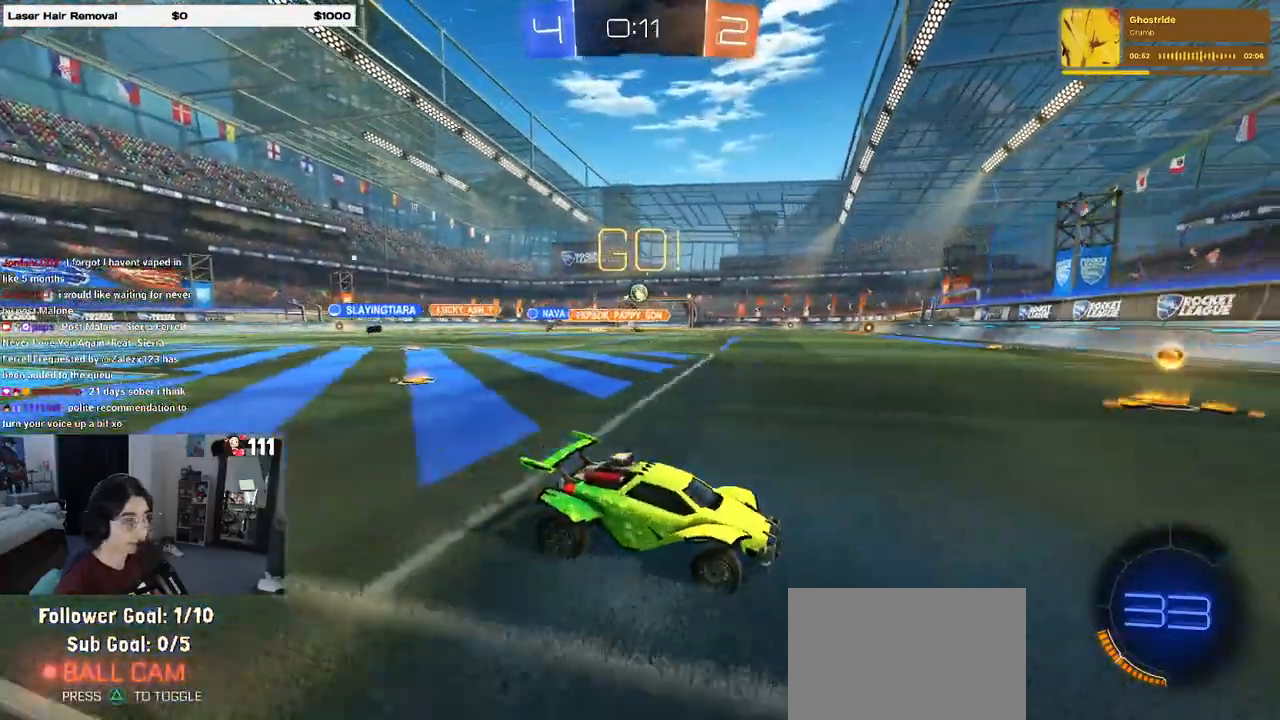
Gameplay with a controller (PlayStation layout); each line is a JSON object with the inputs held at the frame after it. "events" lists button and stick changes between this image and that frame as [ms after this image, input, new state], when the widget could be followed in between.
{"buttons": ["R1", "R2"], "left_stick": "left", "right_stick": "center", "events": [[150, "SQUARE", "up"], [383, "R1", "down"]]}
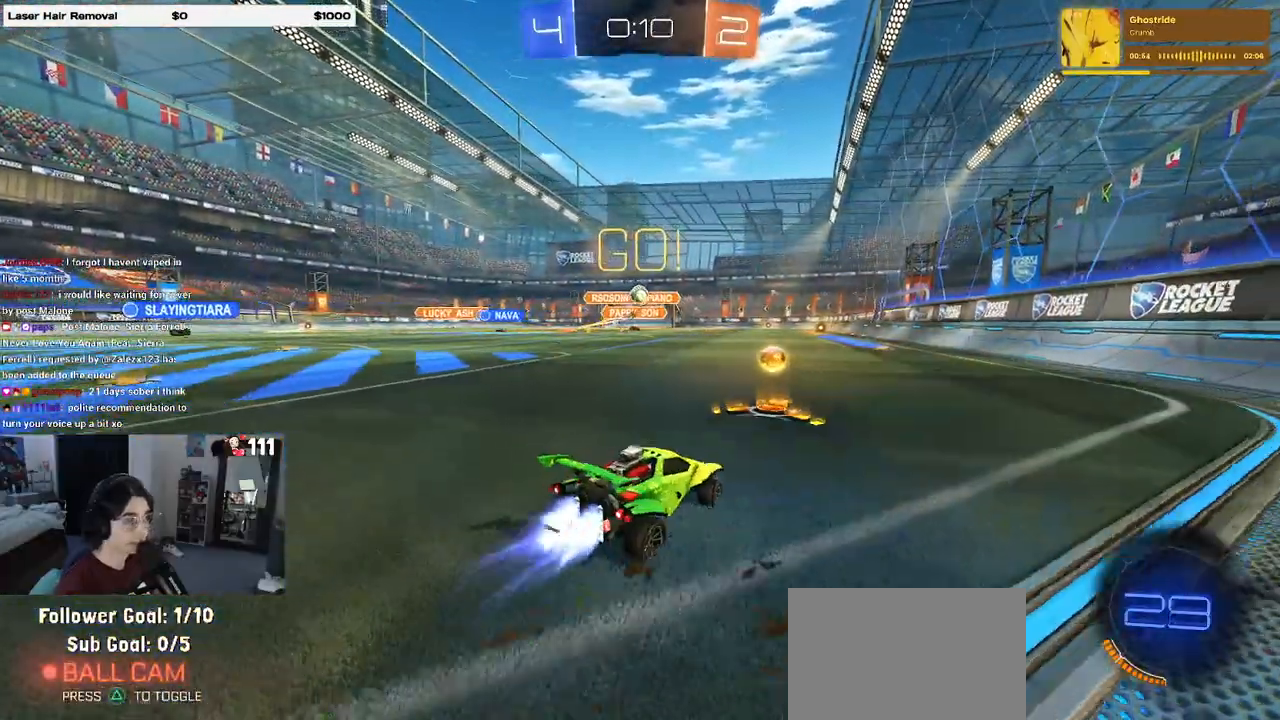
{"buttons": ["R2"], "left_stick": "center", "right_stick": "center", "events": [[33, "left_stick", "center"], [250, "R1", "up"], [267, "left_stick", "right"], [467, "left_stick", "center"]]}
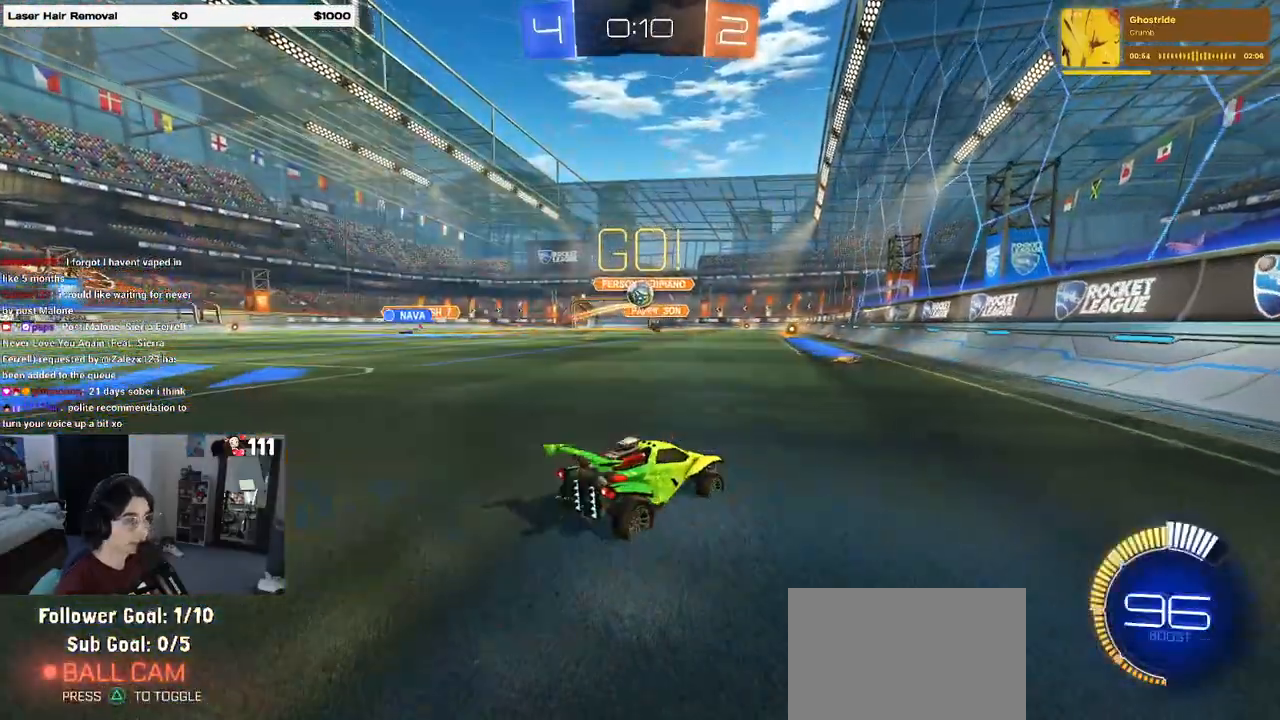
{"buttons": ["CROSS", "L2", "R2"], "left_stick": "down-left", "right_stick": "center", "events": [[50, "R1", "down"], [50, "left_stick", "left"], [200, "left_stick", "center"], [233, "R1", "up"], [367, "left_stick", "down-left"], [400, "L2", "down"], [433, "CROSS", "down"]]}
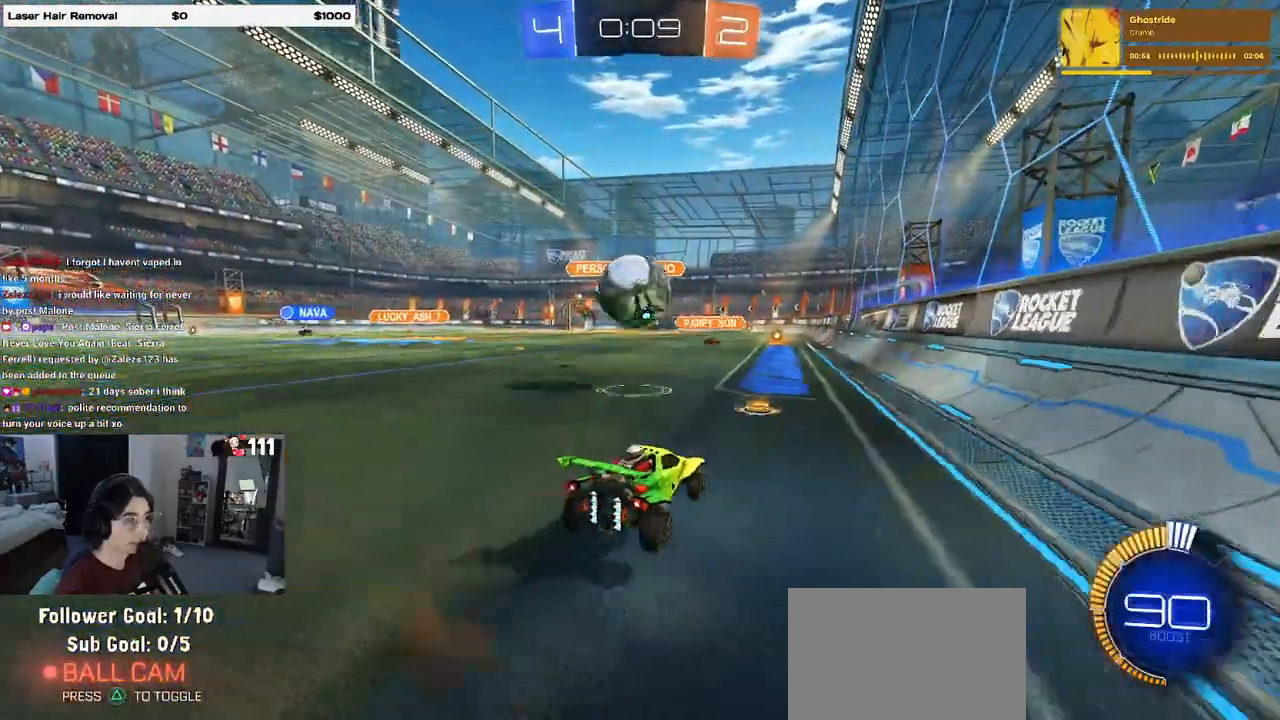
{"buttons": ["SQUARE", "R1", "R2"], "left_stick": "down-left", "right_stick": "center", "events": [[67, "CROSS", "up"], [67, "left_stick", "left"], [133, "CROSS", "down"], [133, "R1", "down"], [200, "L2", "up"], [200, "SQUARE", "down"], [250, "CROSS", "up"], [283, "left_stick", "down-left"]]}
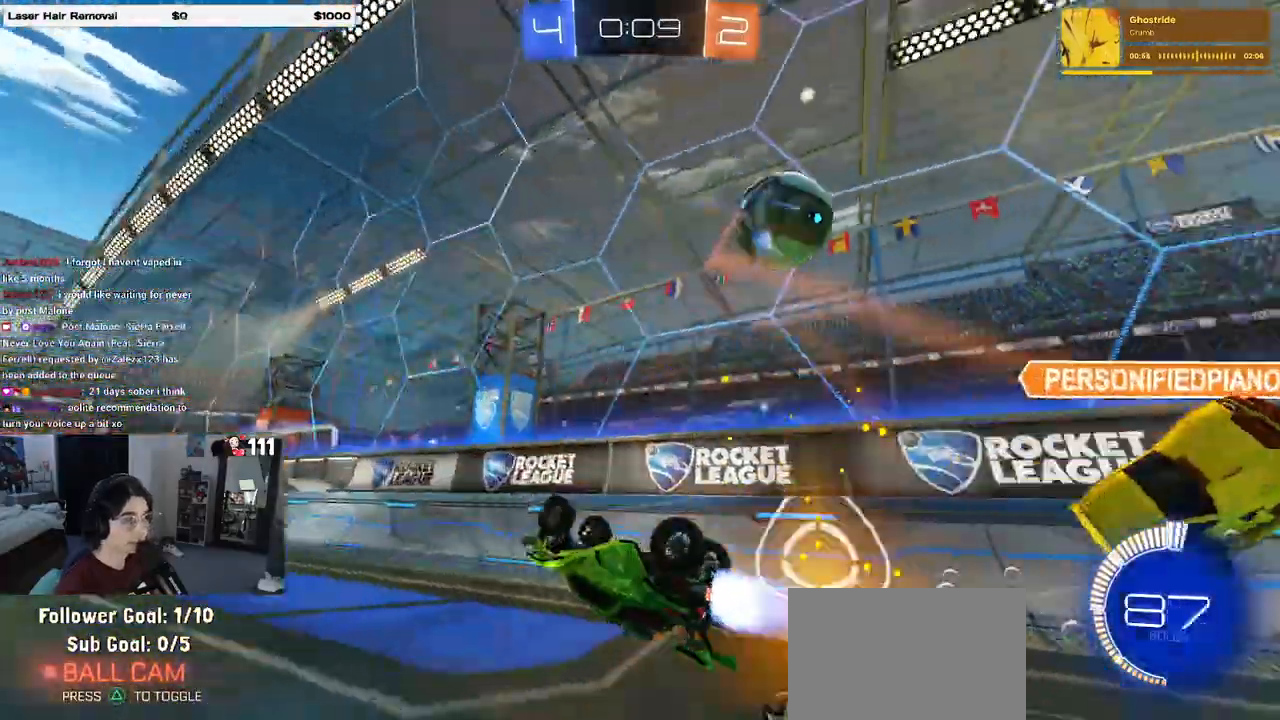
{"buttons": ["R2"], "left_stick": "center", "right_stick": "center", "events": [[200, "R1", "up"], [350, "left_stick", "up-left"], [383, "SQUARE", "up"], [417, "left_stick", "center"]]}
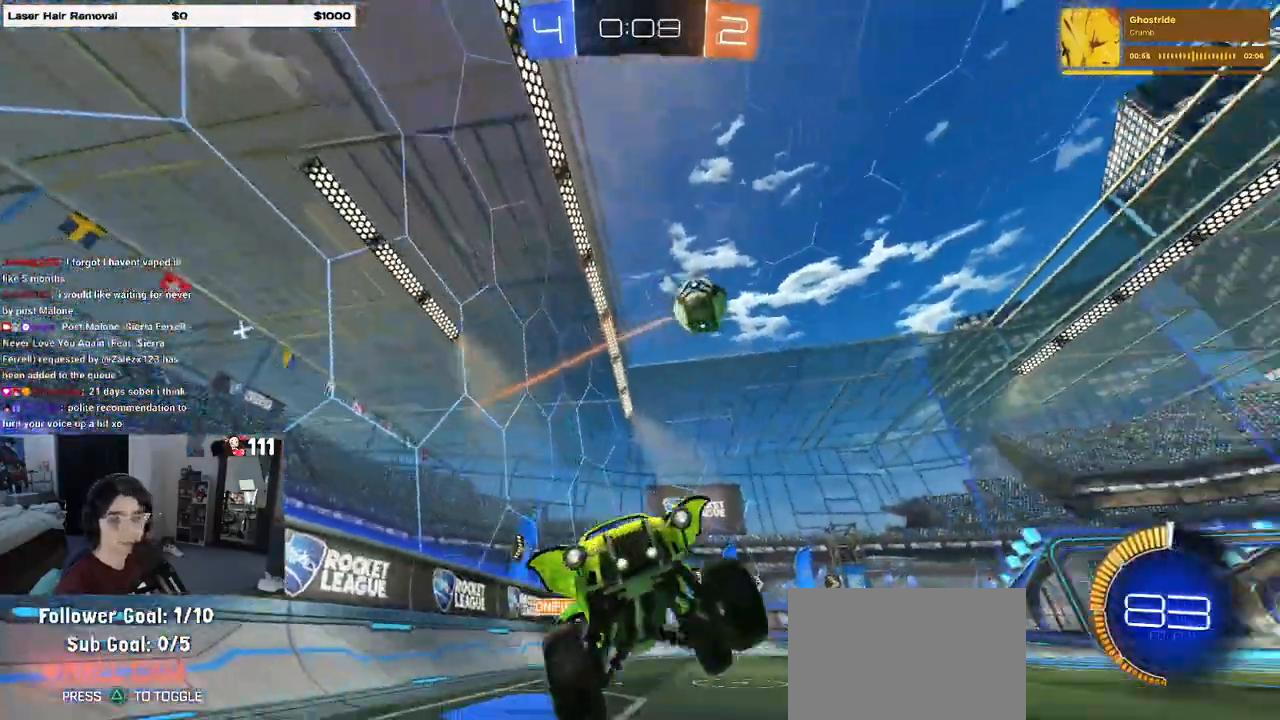
{"buttons": ["R2"], "left_stick": "left", "right_stick": "center", "events": [[200, "left_stick", "left"]]}
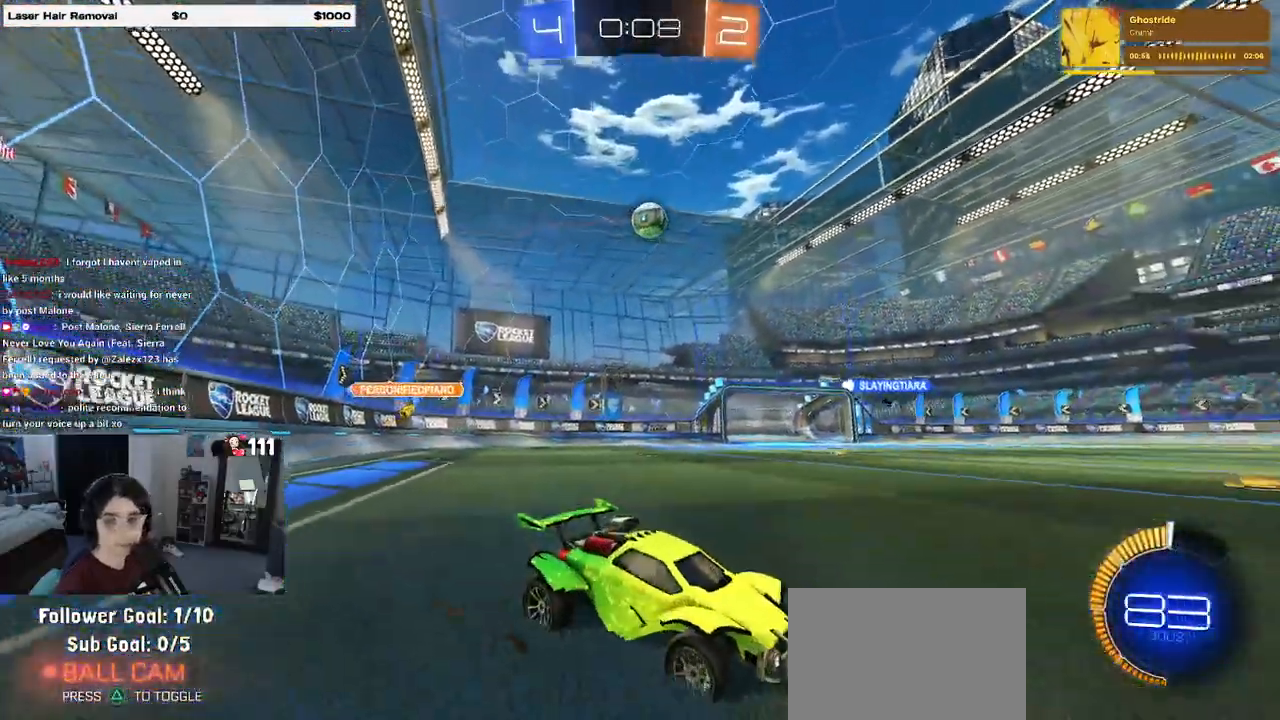
{"buttons": ["R2"], "left_stick": "left", "right_stick": "center", "events": []}
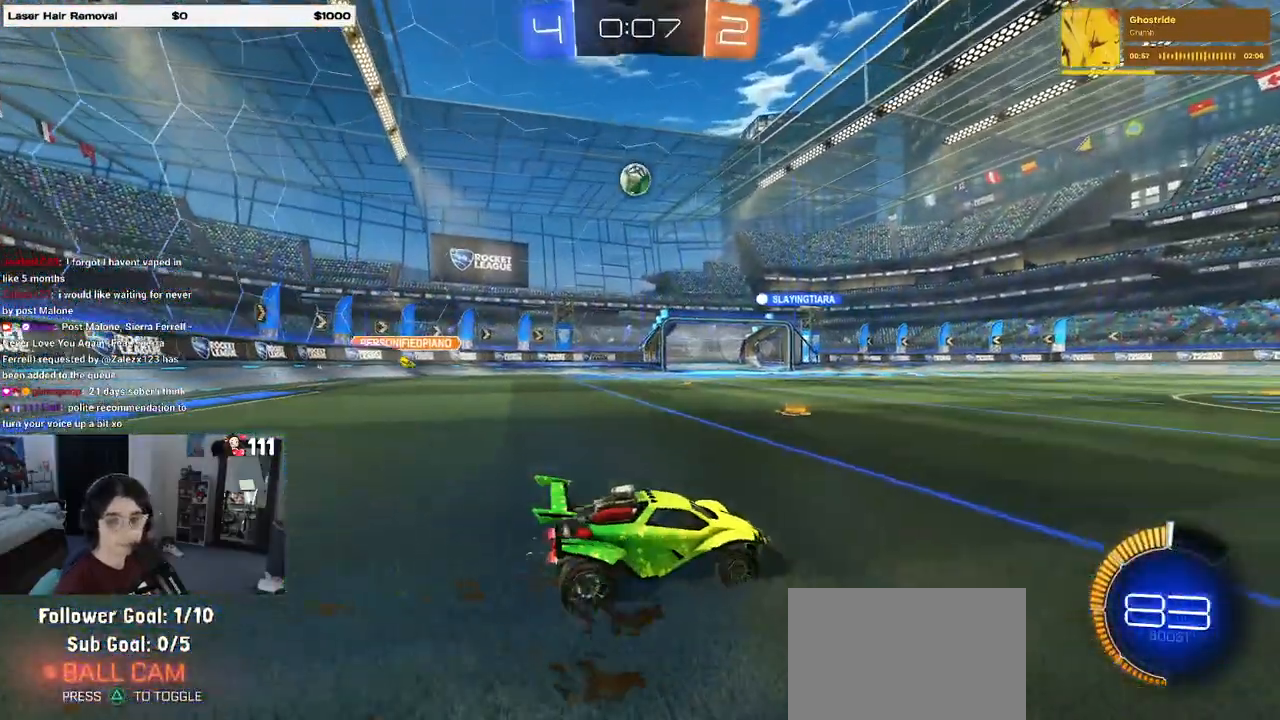
{"buttons": ["R2"], "left_stick": "left", "right_stick": "center", "events": []}
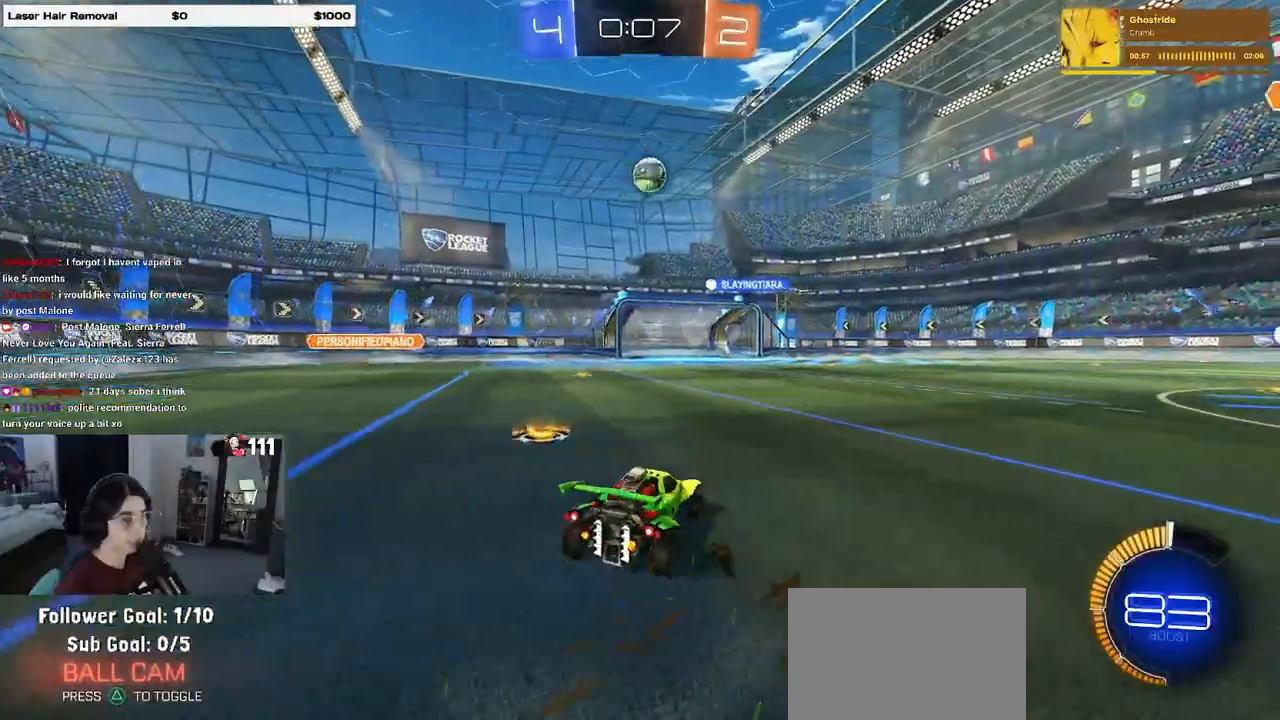
{"buttons": ["R1", "R2"], "left_stick": "center", "right_stick": "center", "events": [[267, "left_stick", "center"], [333, "R1", "down"], [350, "left_stick", "right"], [467, "left_stick", "center"]]}
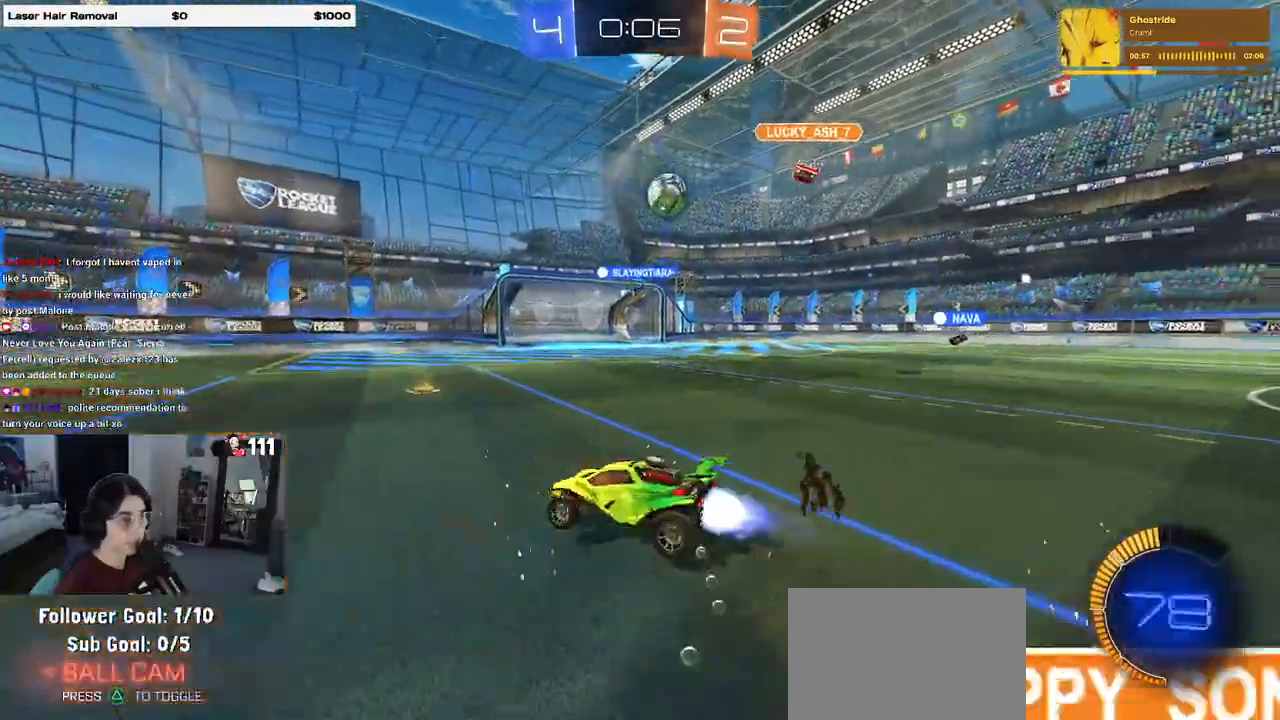
{"buttons": ["R2"], "left_stick": "down-right", "right_stick": "center", "events": [[117, "R1", "up"], [500, "left_stick", "down-right"]]}
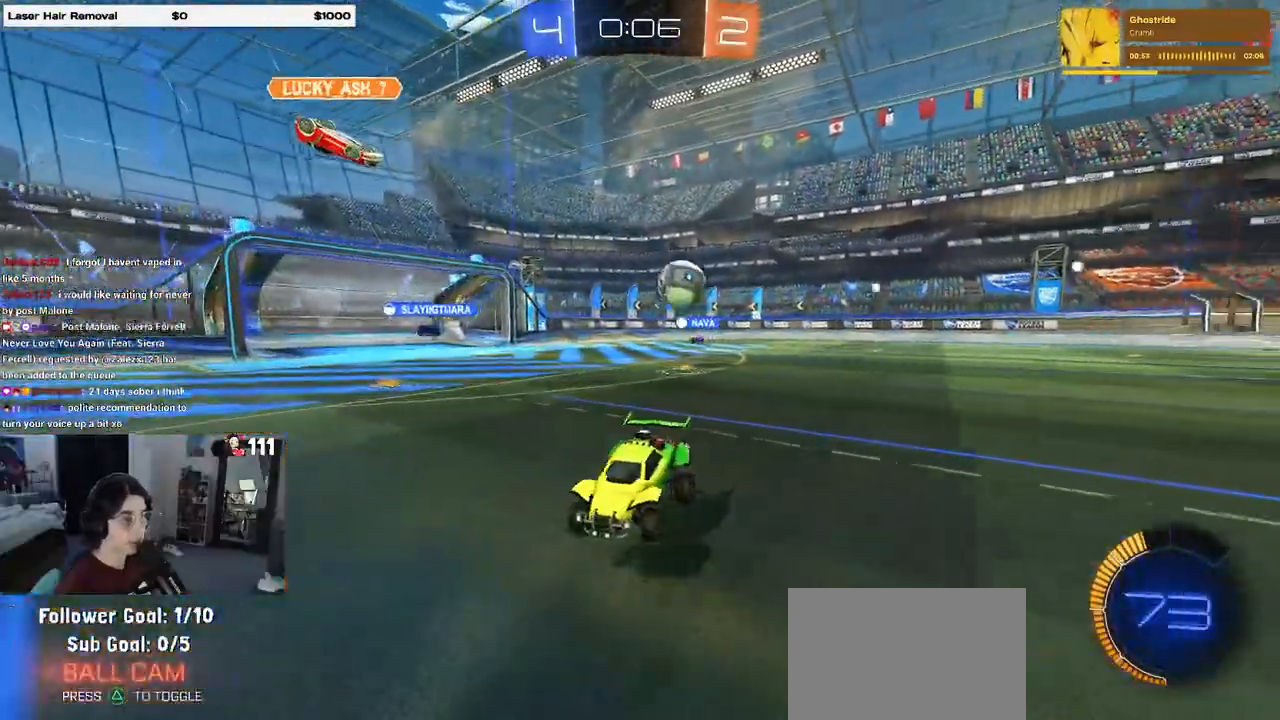
{"buttons": ["CROSS", "R2"], "left_stick": "down-right", "right_stick": "center", "events": [[50, "SQUARE", "down"], [217, "left_stick", "center"], [317, "left_stick", "down-right"], [367, "CROSS", "down"], [450, "SQUARE", "up"]]}
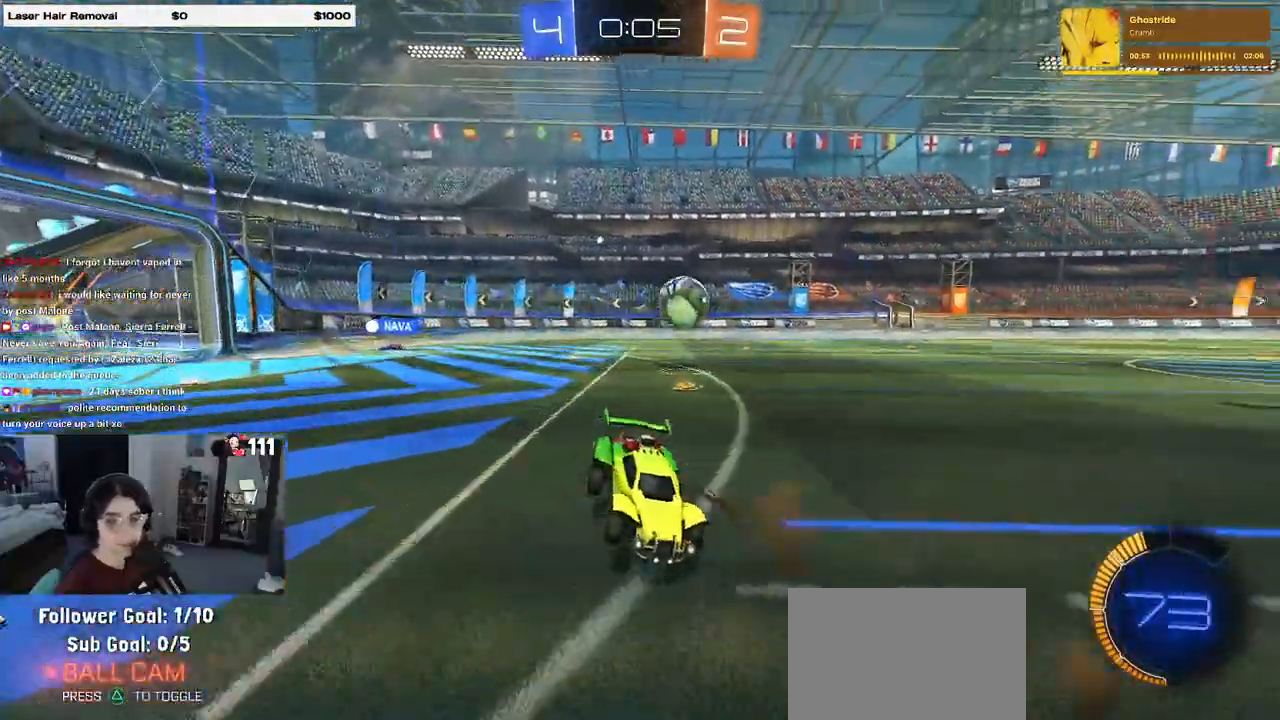
{"buttons": ["SQUARE", "R2"], "left_stick": "left", "right_stick": "center", "events": [[17, "CROSS", "up"], [100, "R2", "up"], [350, "left_stick", "center"], [450, "left_stick", "left"], [467, "R2", "down"], [483, "SQUARE", "down"]]}
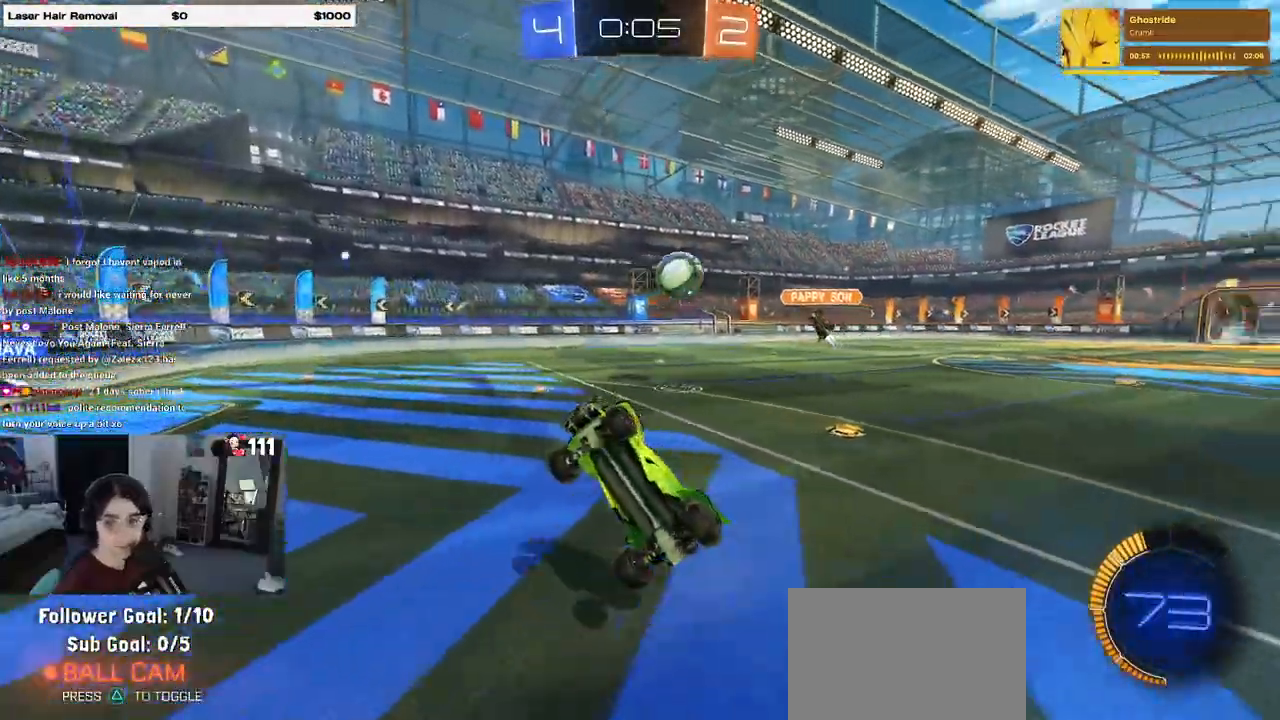
{"buttons": ["R2"], "left_stick": "center", "right_stick": "center", "events": [[200, "SQUARE", "up"], [367, "left_stick", "center"]]}
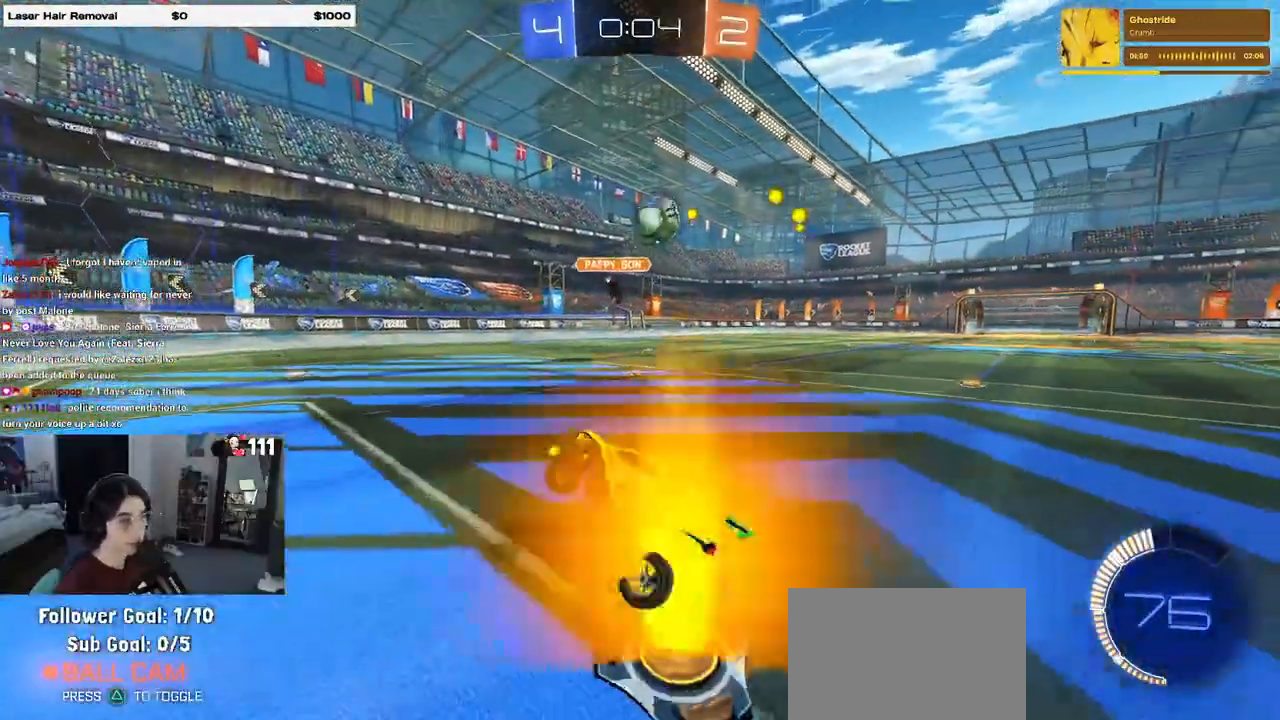
{"buttons": ["R2"], "left_stick": "left", "right_stick": "center", "events": [[83, "R2", "up"], [200, "L2", "down"], [200, "left_stick", "left"], [383, "R2", "down"], [417, "L2", "up"]]}
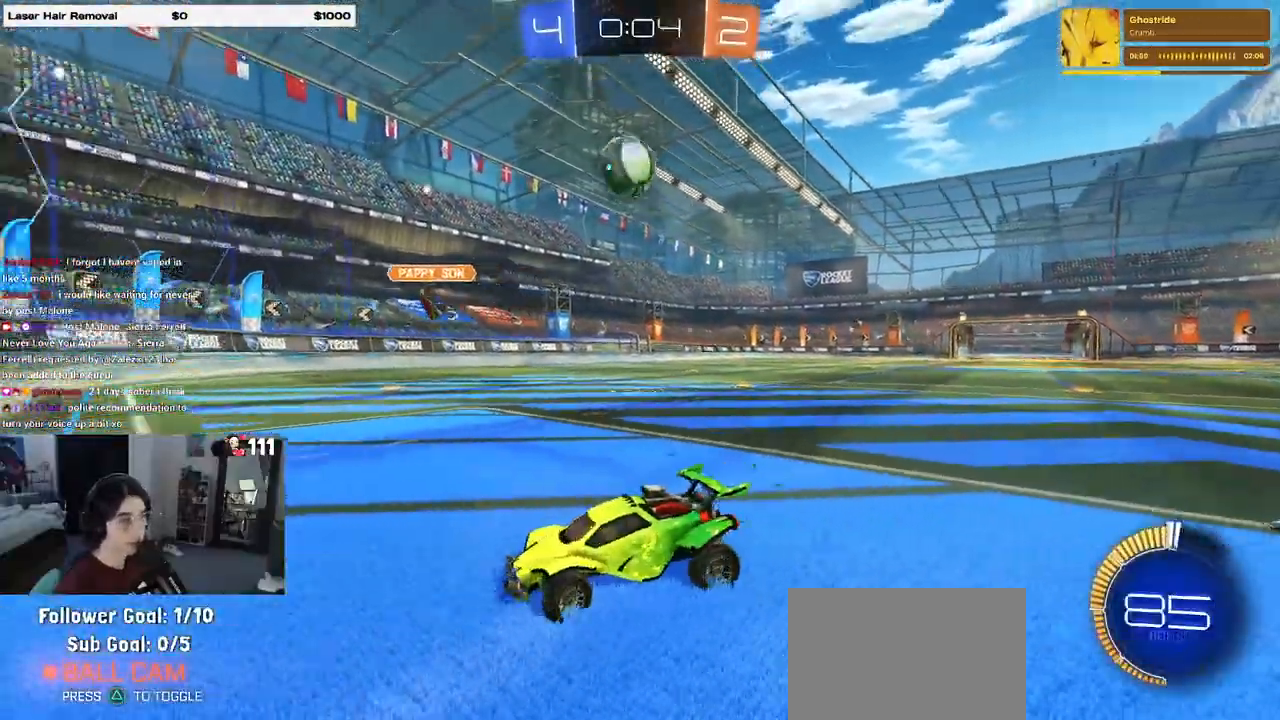
{"buttons": ["R2"], "left_stick": "center", "right_stick": "center", "events": [[167, "left_stick", "down-right"], [183, "SQUARE", "down"], [350, "SQUARE", "up"], [433, "left_stick", "center"]]}
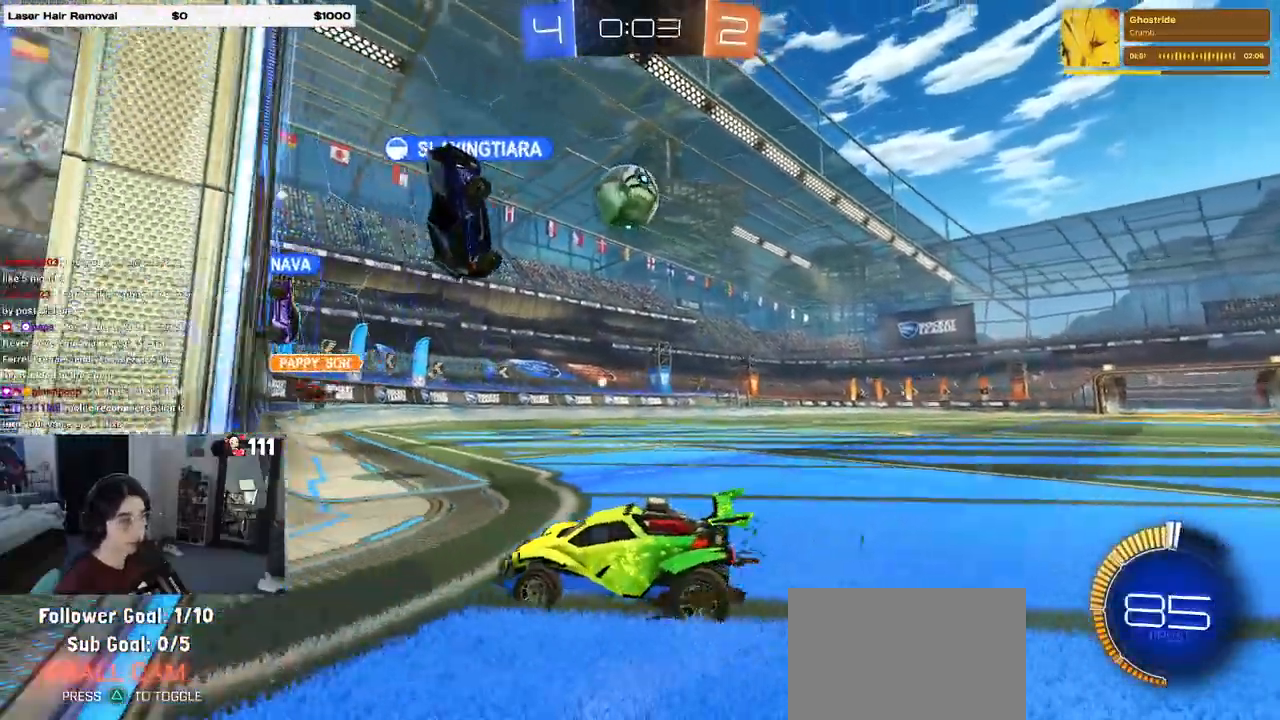
{"buttons": ["R2"], "left_stick": "right", "right_stick": "center", "events": [[67, "left_stick", "right"], [133, "L2", "down"], [150, "R2", "up"], [383, "left_stick", "center"], [433, "R2", "down"], [500, "L2", "up"], [500, "left_stick", "right"]]}
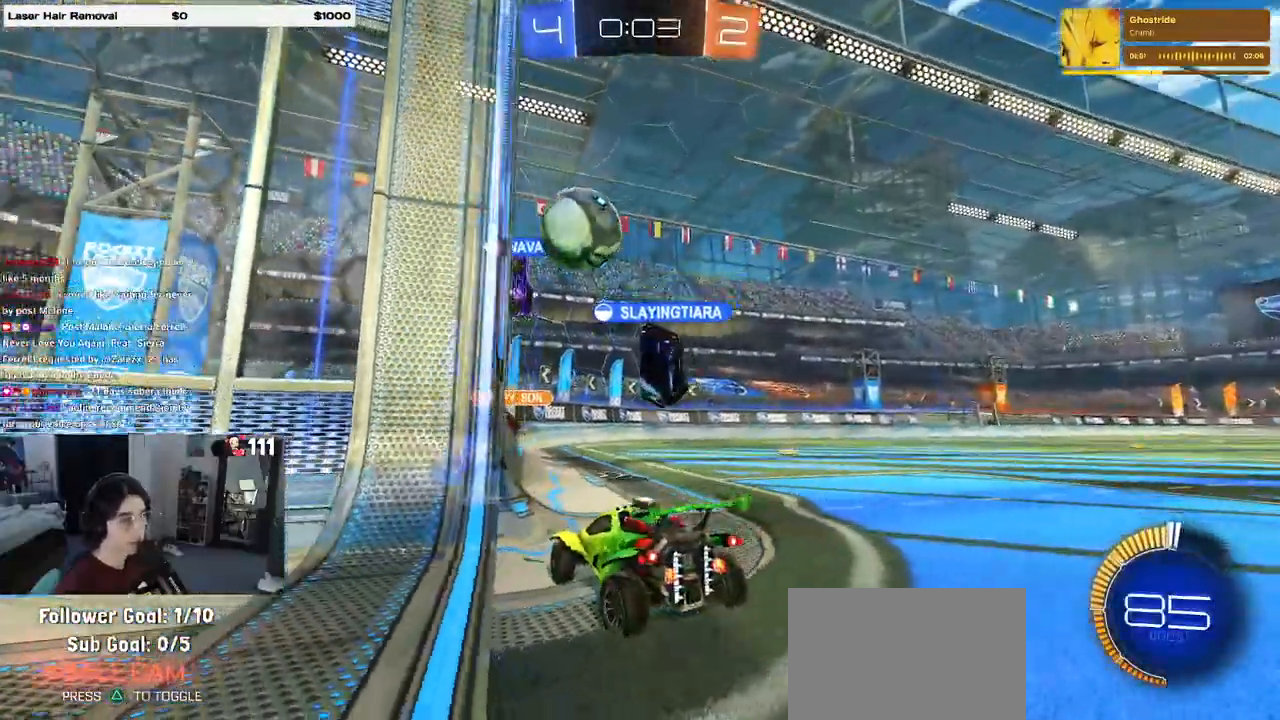
{"buttons": ["R2"], "left_stick": "center", "right_stick": "center", "events": [[450, "left_stick", "center"]]}
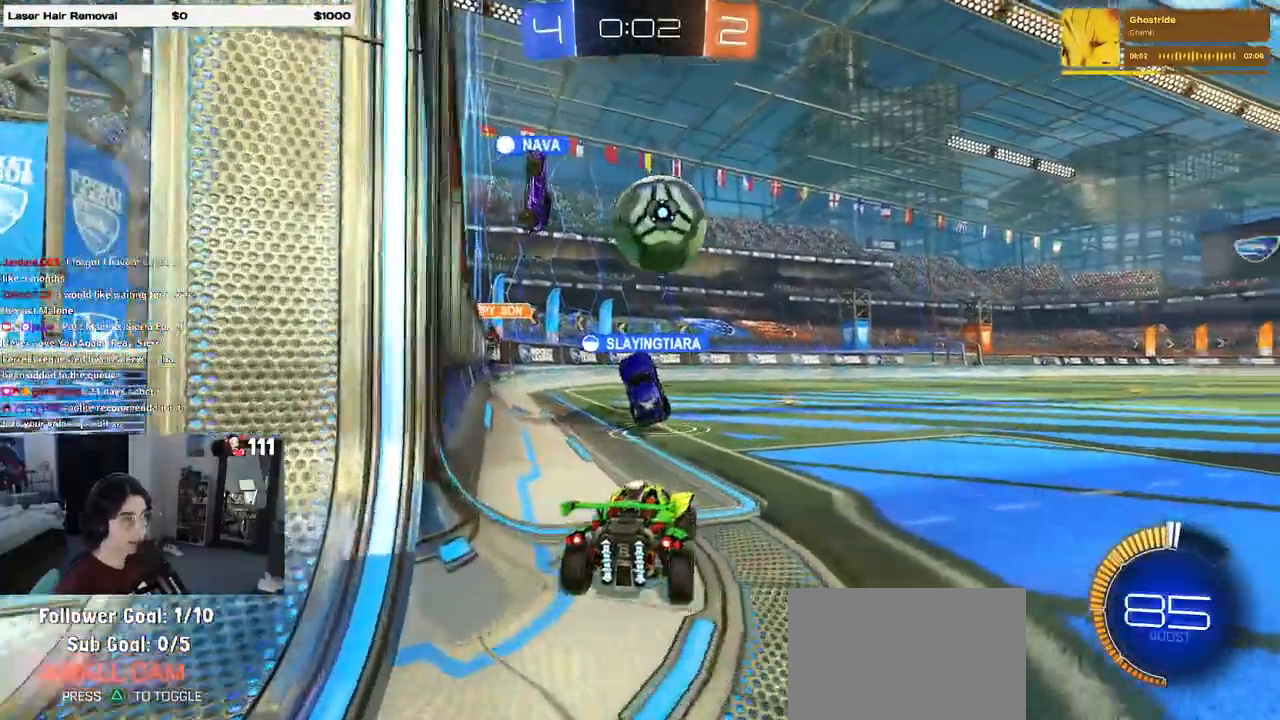
{"buttons": ["R1", "R2"], "left_stick": "up-left", "right_stick": "center", "events": [[50, "left_stick", "right"], [267, "left_stick", "center"], [283, "R1", "down"], [317, "CROSS", "down"], [317, "left_stick", "down"], [433, "left_stick", "left"], [467, "CROSS", "up"], [483, "left_stick", "up-left"]]}
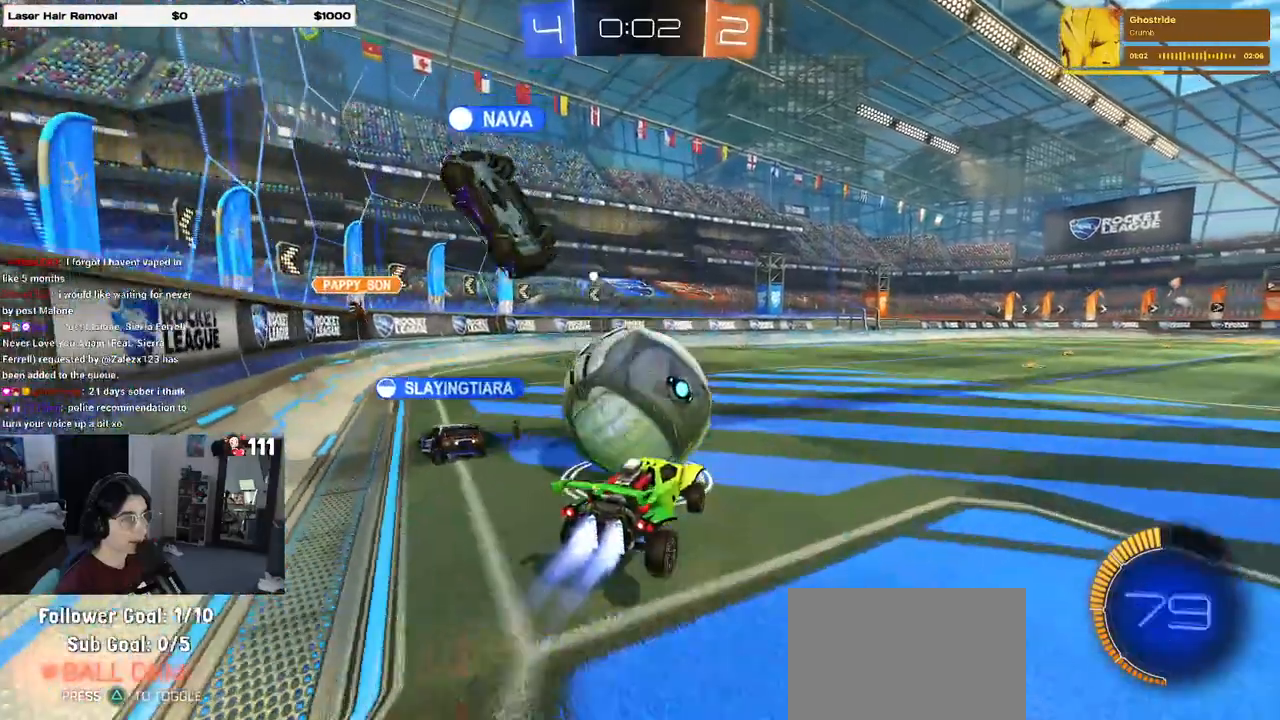
{"buttons": ["SQUARE", "R1", "R2"], "left_stick": "down-left", "right_stick": "center", "events": [[17, "CROSS", "down"], [83, "SQUARE", "down"], [117, "CROSS", "up"], [133, "left_stick", "down"], [317, "left_stick", "down-left"]]}
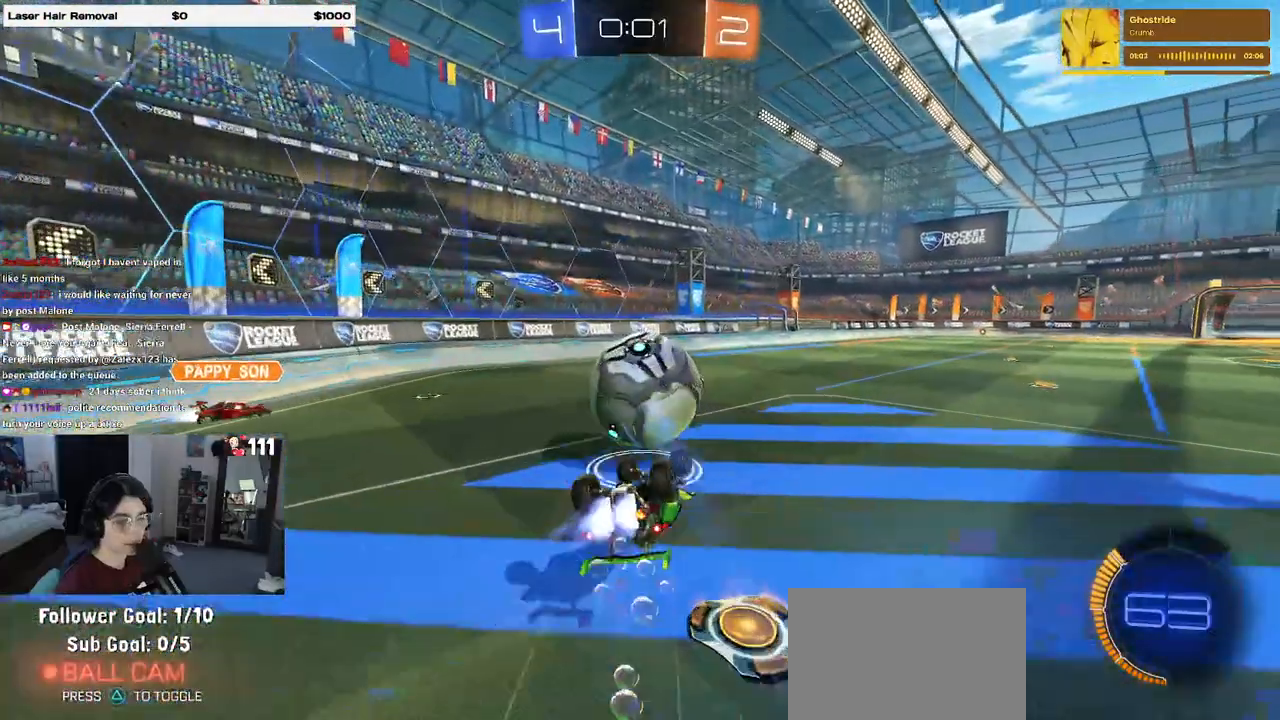
{"buttons": ["R2"], "left_stick": "center", "right_stick": "center", "events": [[333, "SQUARE", "up"], [350, "left_stick", "down"], [450, "R1", "up"], [450, "left_stick", "center"]]}
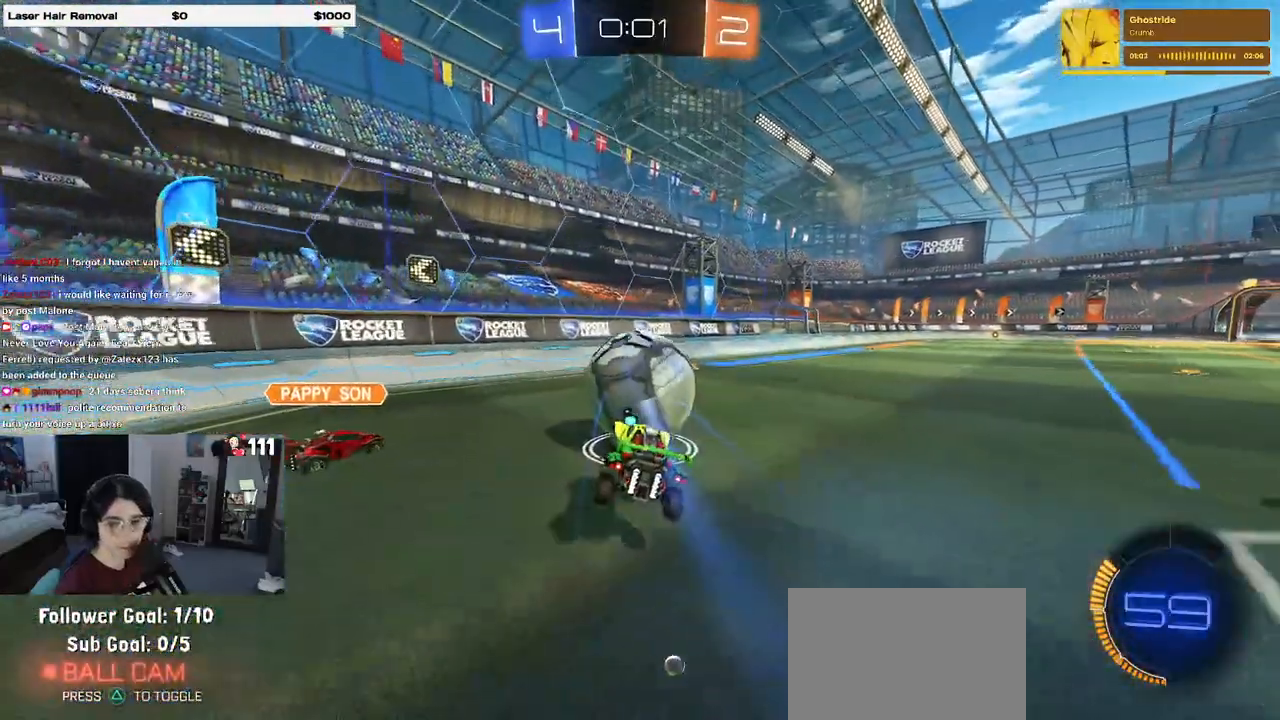
{"buttons": ["R2"], "left_stick": "center", "right_stick": "center", "events": []}
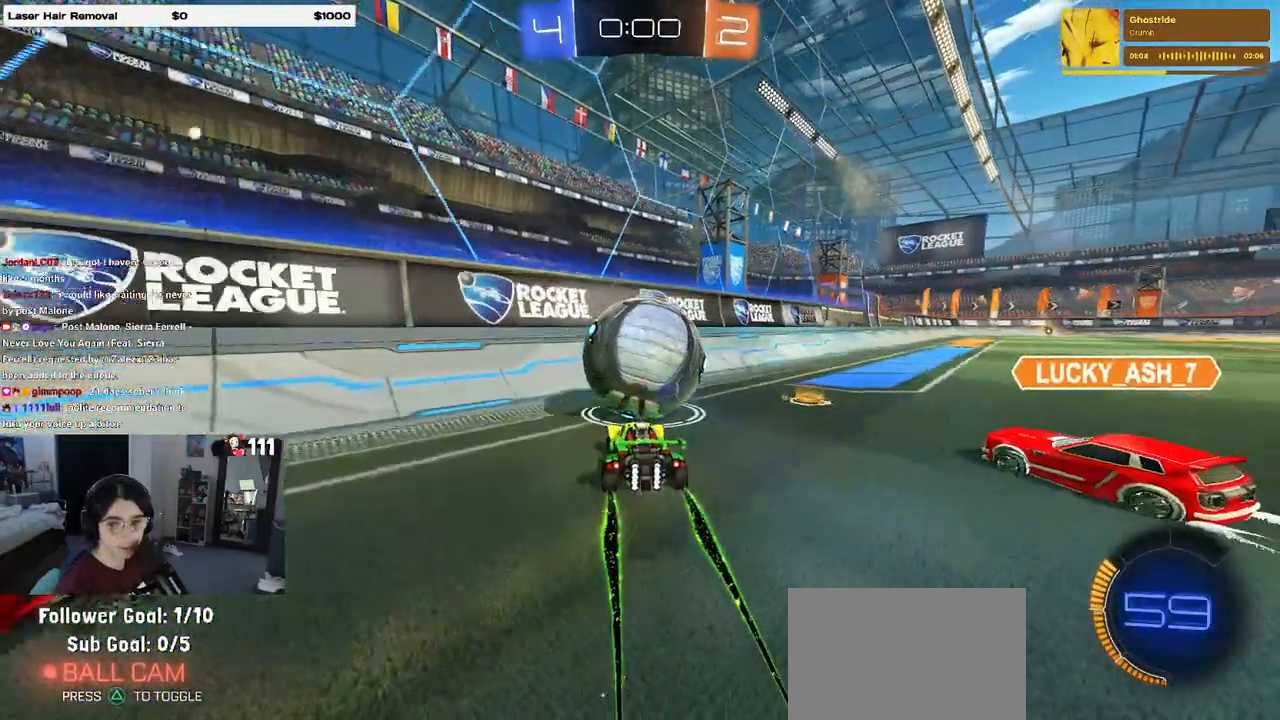
{"buttons": ["R2"], "left_stick": "center", "right_stick": "center", "events": []}
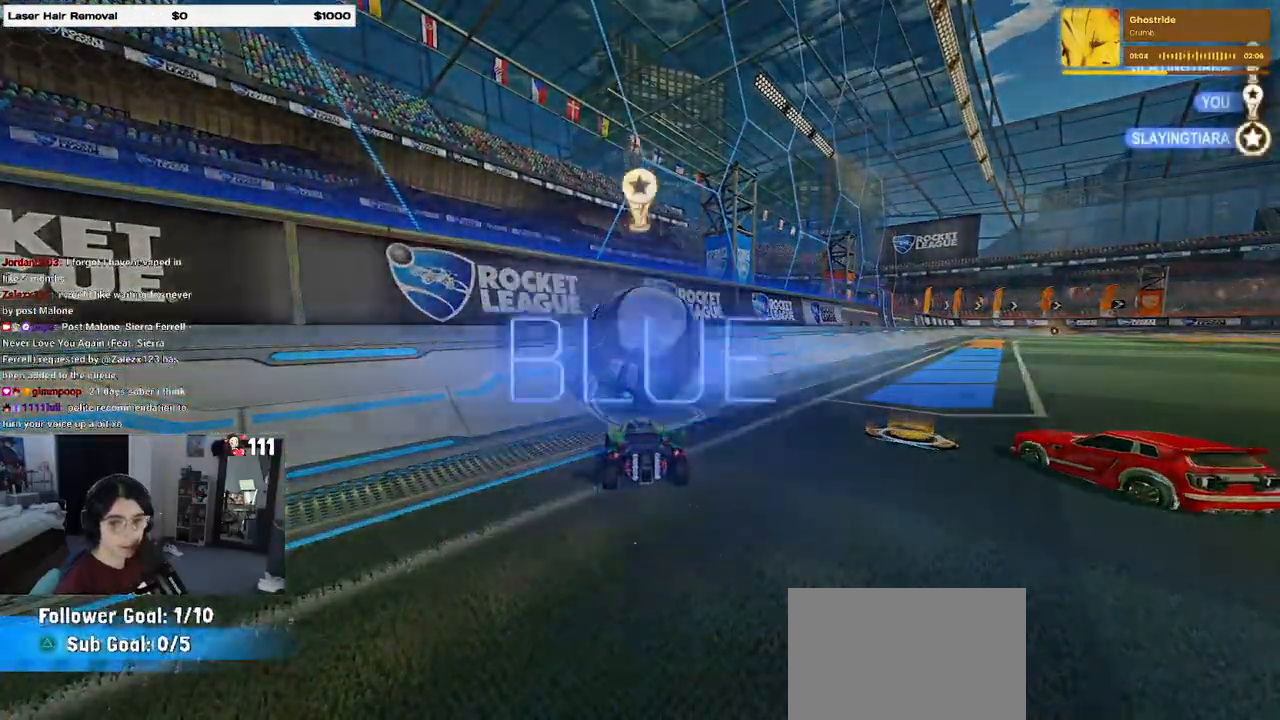
{"buttons": [], "left_stick": "center", "right_stick": "center", "events": [[67, "R2", "up"]]}
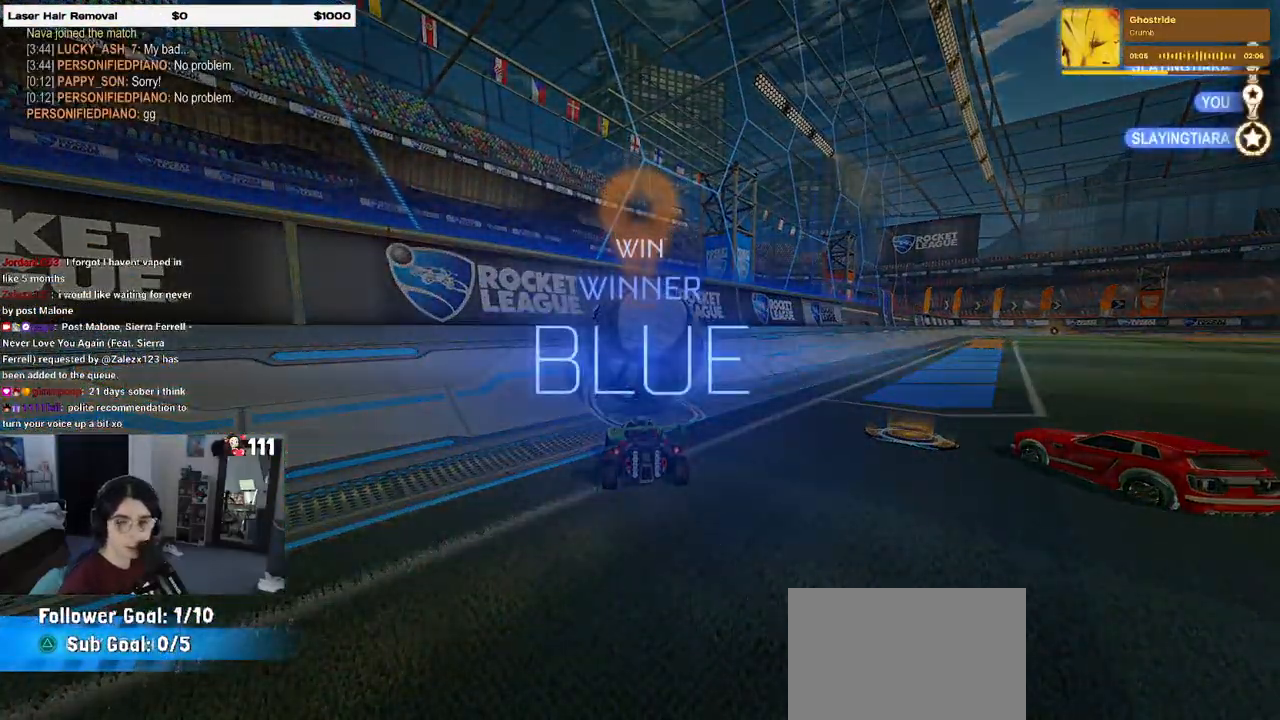
{"buttons": [], "left_stick": "center", "right_stick": "center", "events": []}
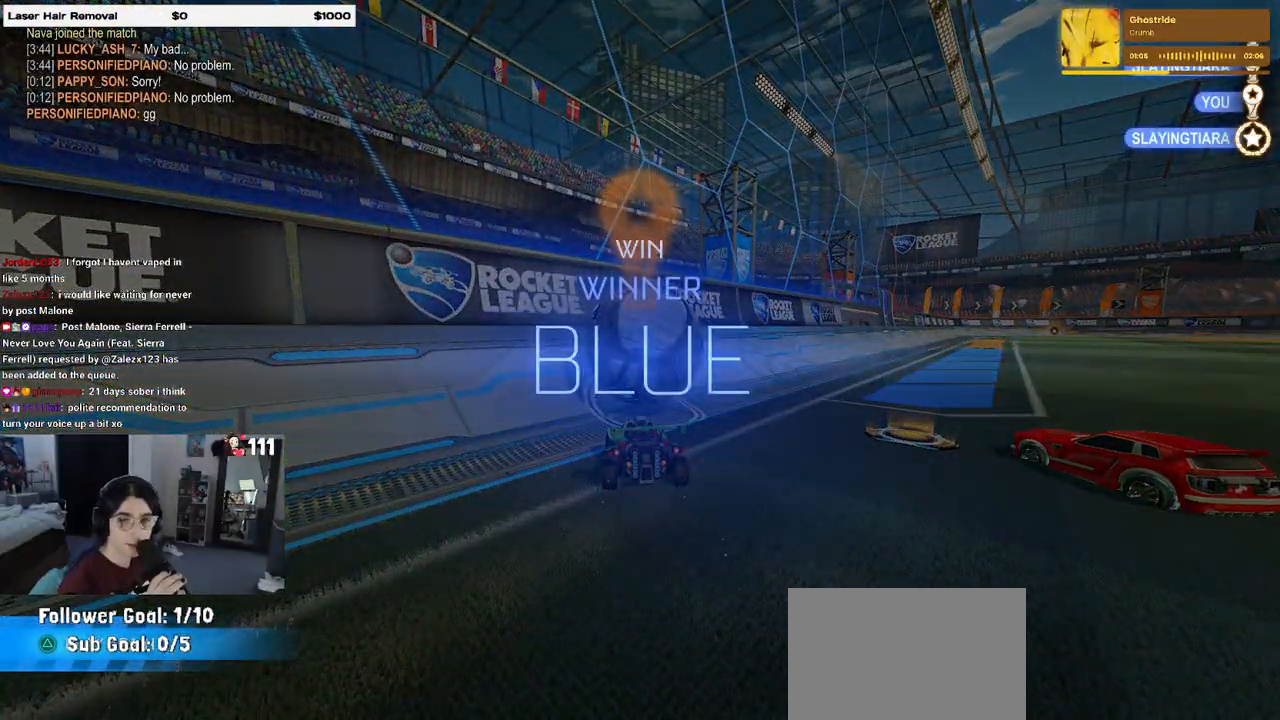
{"buttons": [], "left_stick": "center", "right_stick": "center", "events": []}
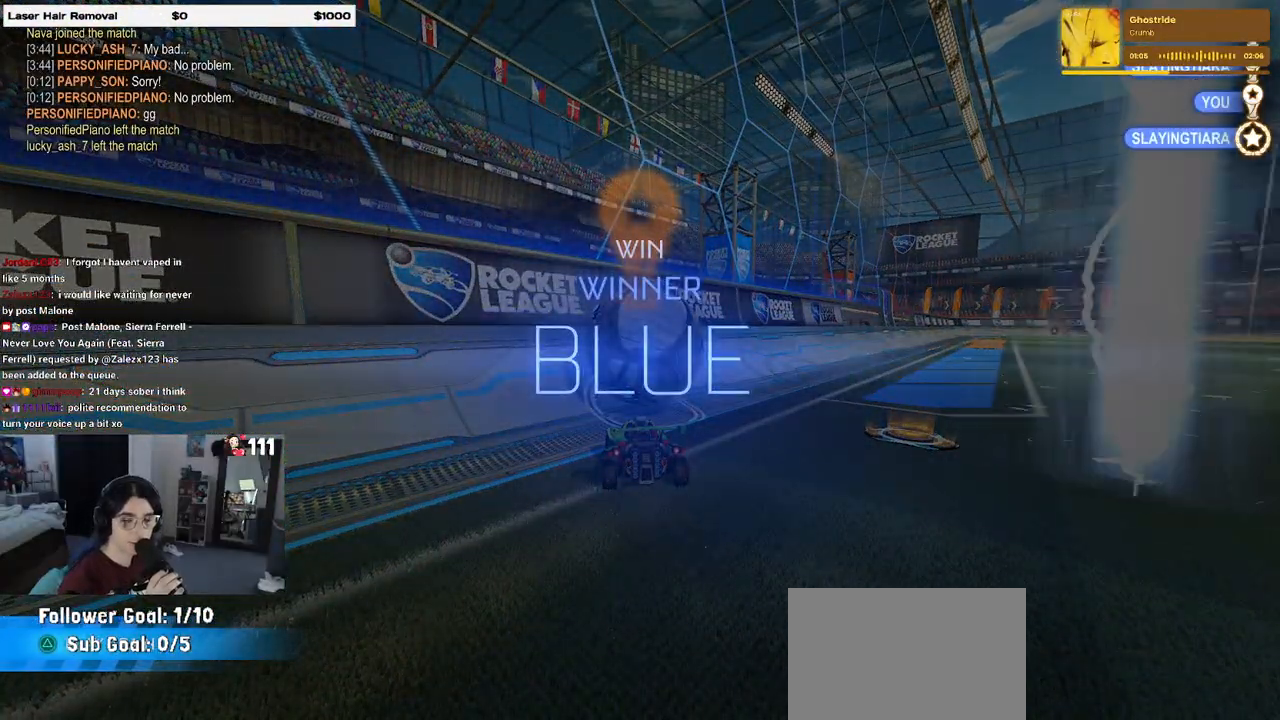
{"buttons": [], "left_stick": "center", "right_stick": "center", "events": []}
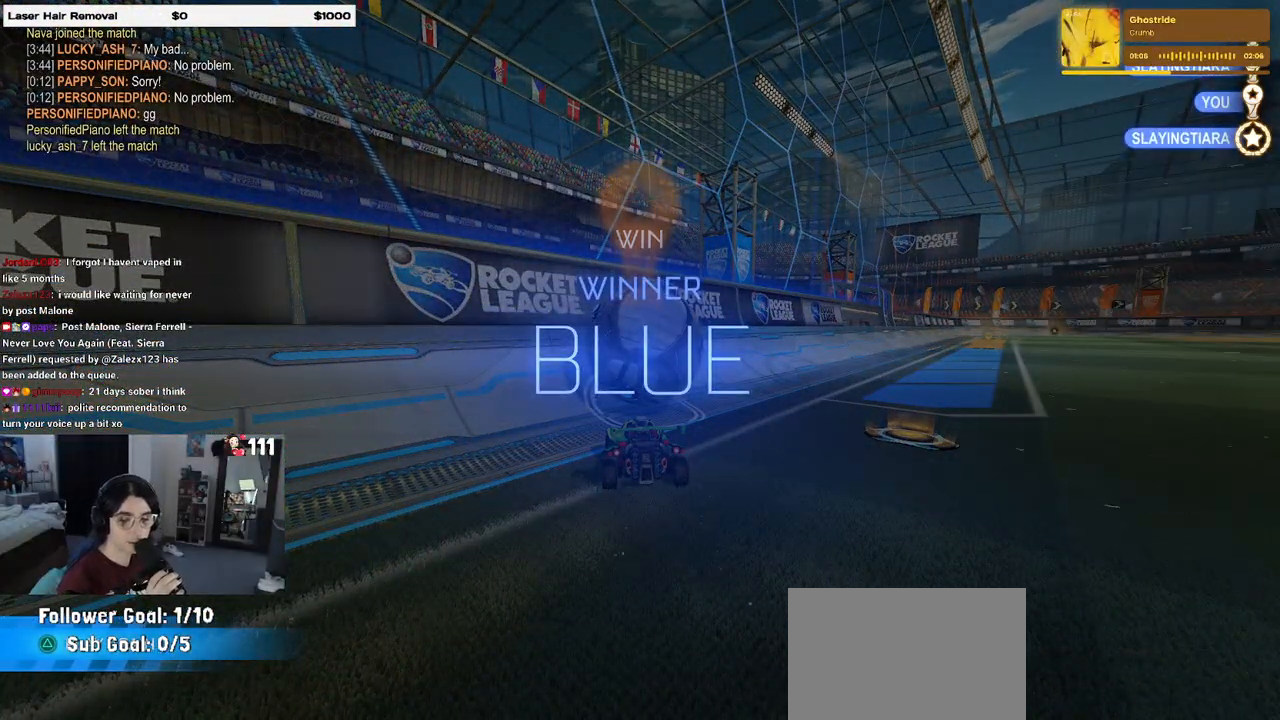
{"buttons": [], "left_stick": "center", "right_stick": "center", "events": []}
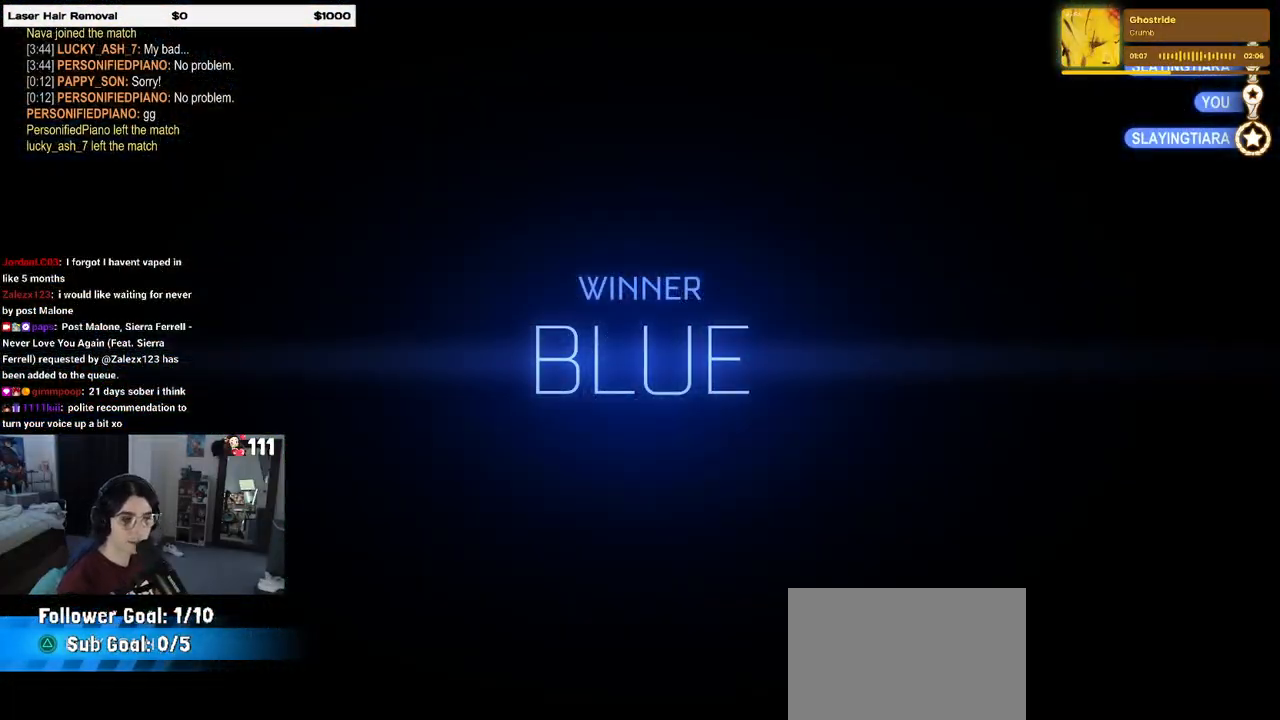
{"buttons": ["CROSS"], "left_stick": "center", "right_stick": "center", "events": [[450, "CROSS", "down"]]}
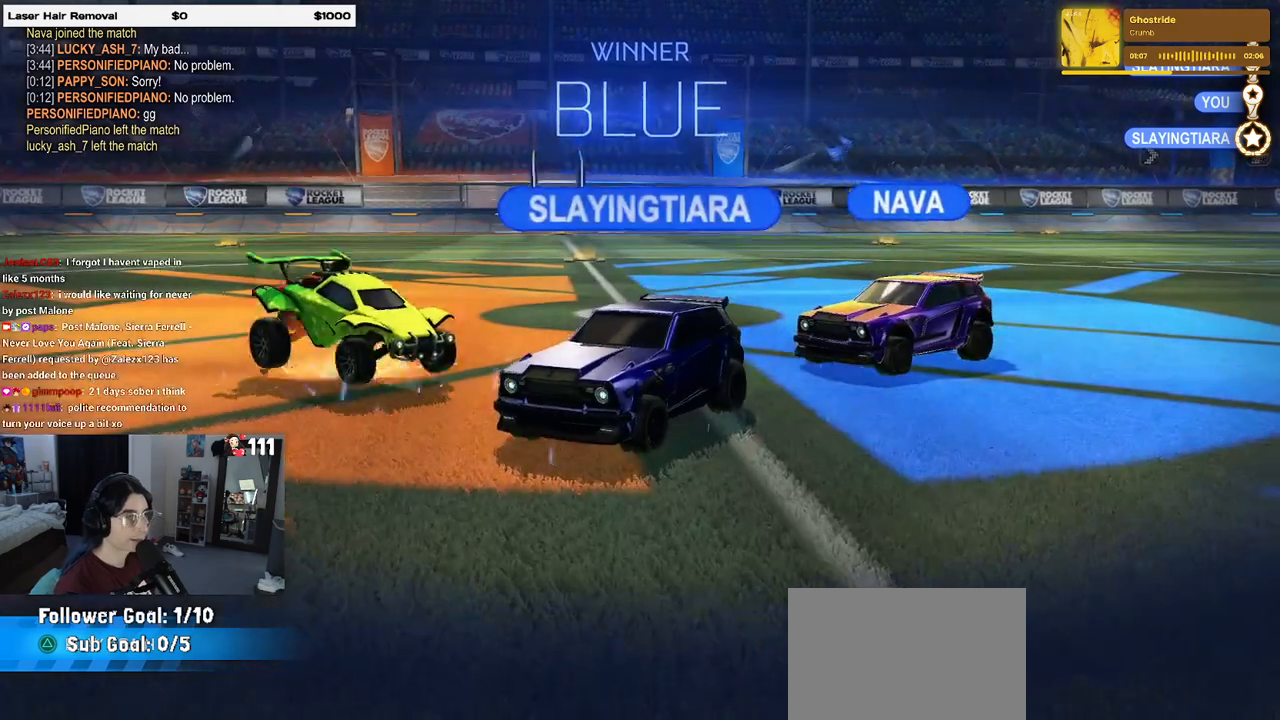
{"buttons": [], "left_stick": "center", "right_stick": "center", "events": [[100, "CROSS", "up"]]}
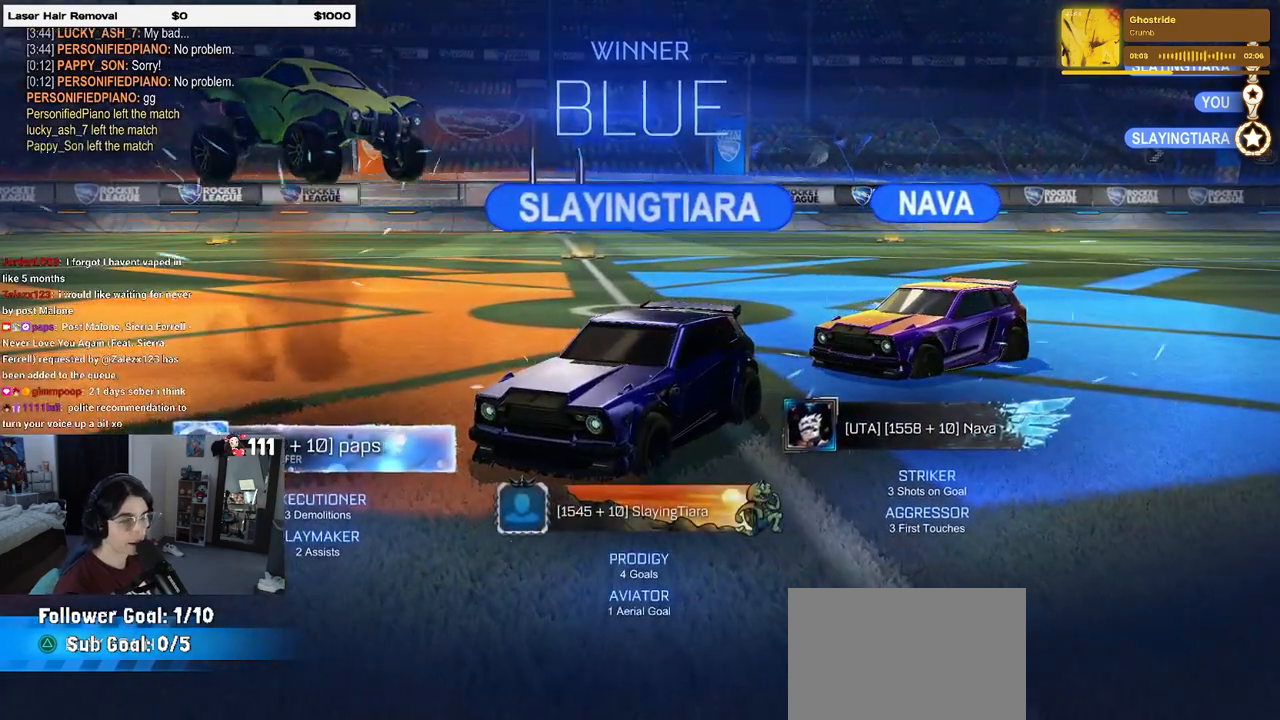
{"buttons": [], "left_stick": "center", "right_stick": "center", "events": []}